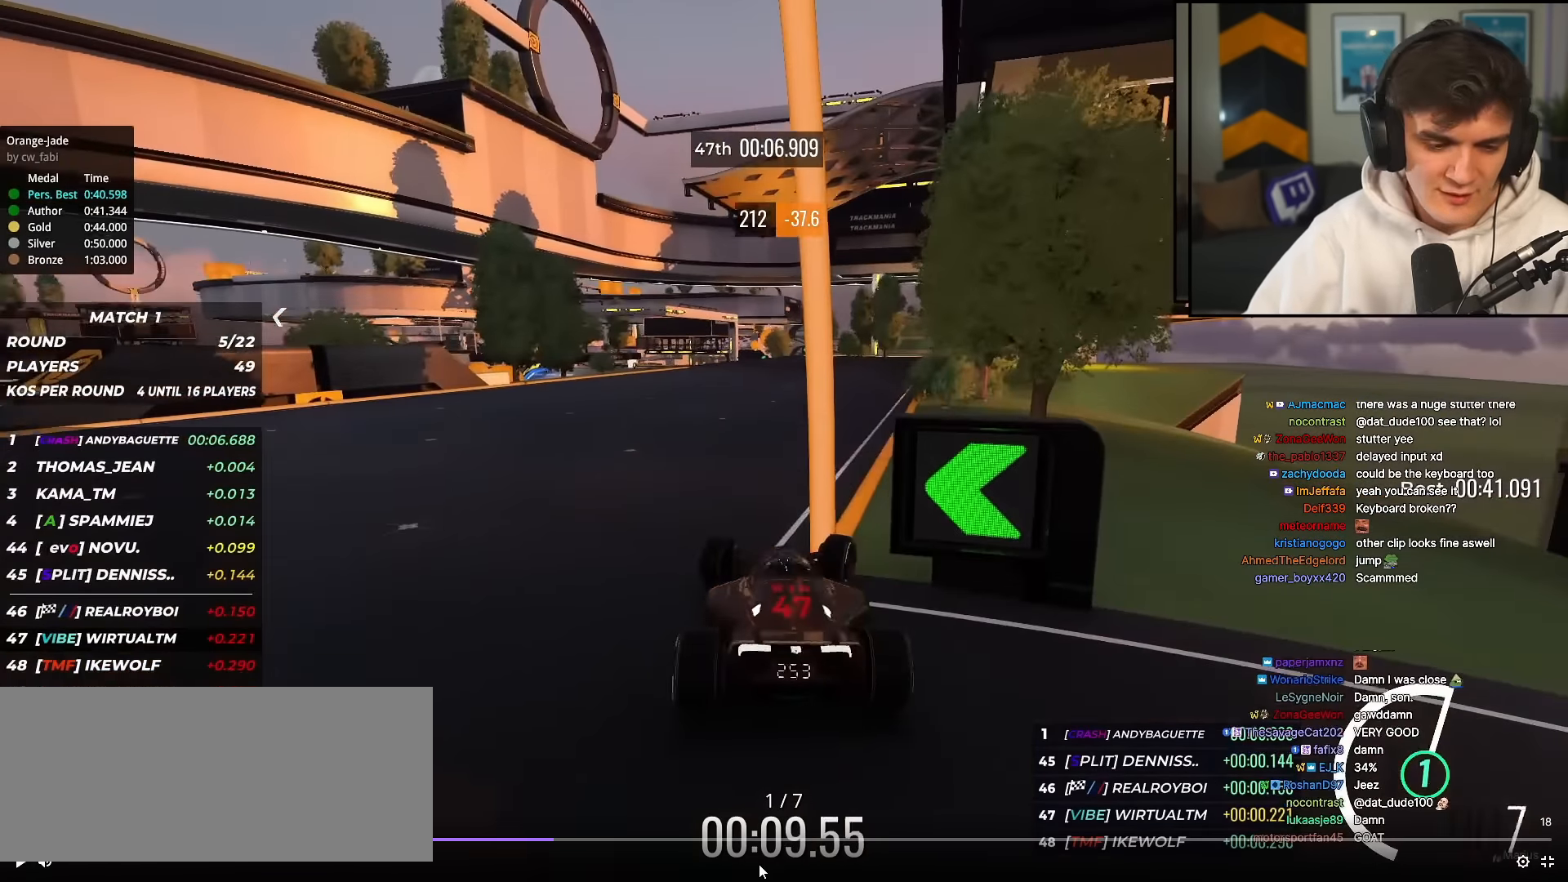
Gameplay with keyboard; each line is a JSON object with the keys held at the frame after it. "events" lists presses ("down") and releases ("up") of "brake", "down", "left", "right" and "up" between this image and that frame as [ms after this image, input, new state], when the widget could be followed in between. No other keys are recorded. Mouse input is not recorded. Key names are as the overlay labels them; some are game actions (e.g. jump) rather than physical keys.
{"keys": ["right", "up"], "events": []}
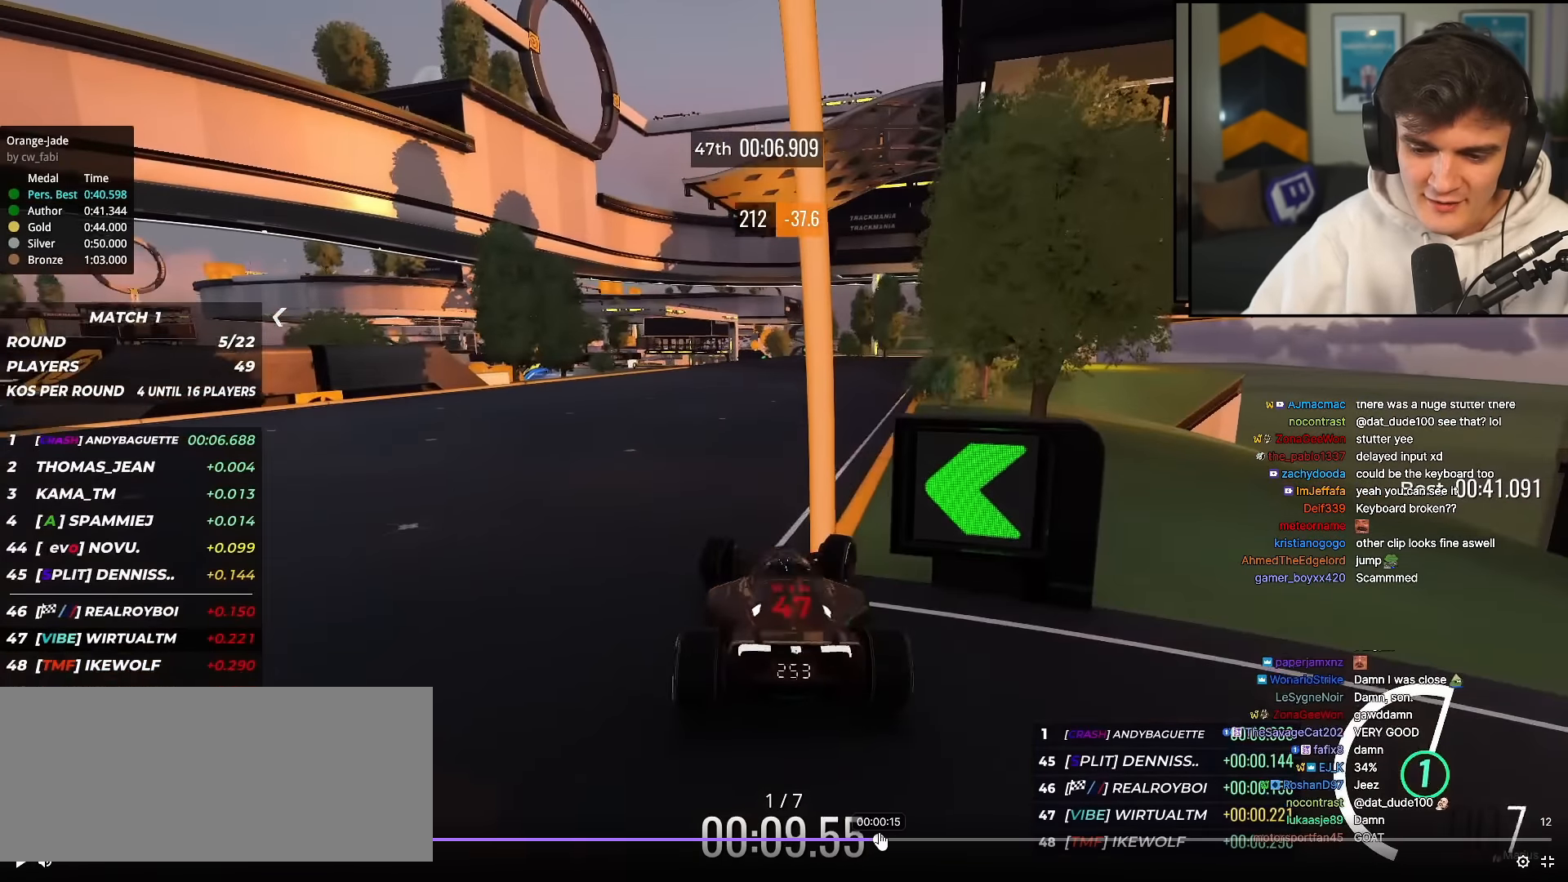
{"keys": ["up"], "events": [[150, "right", "up"]]}
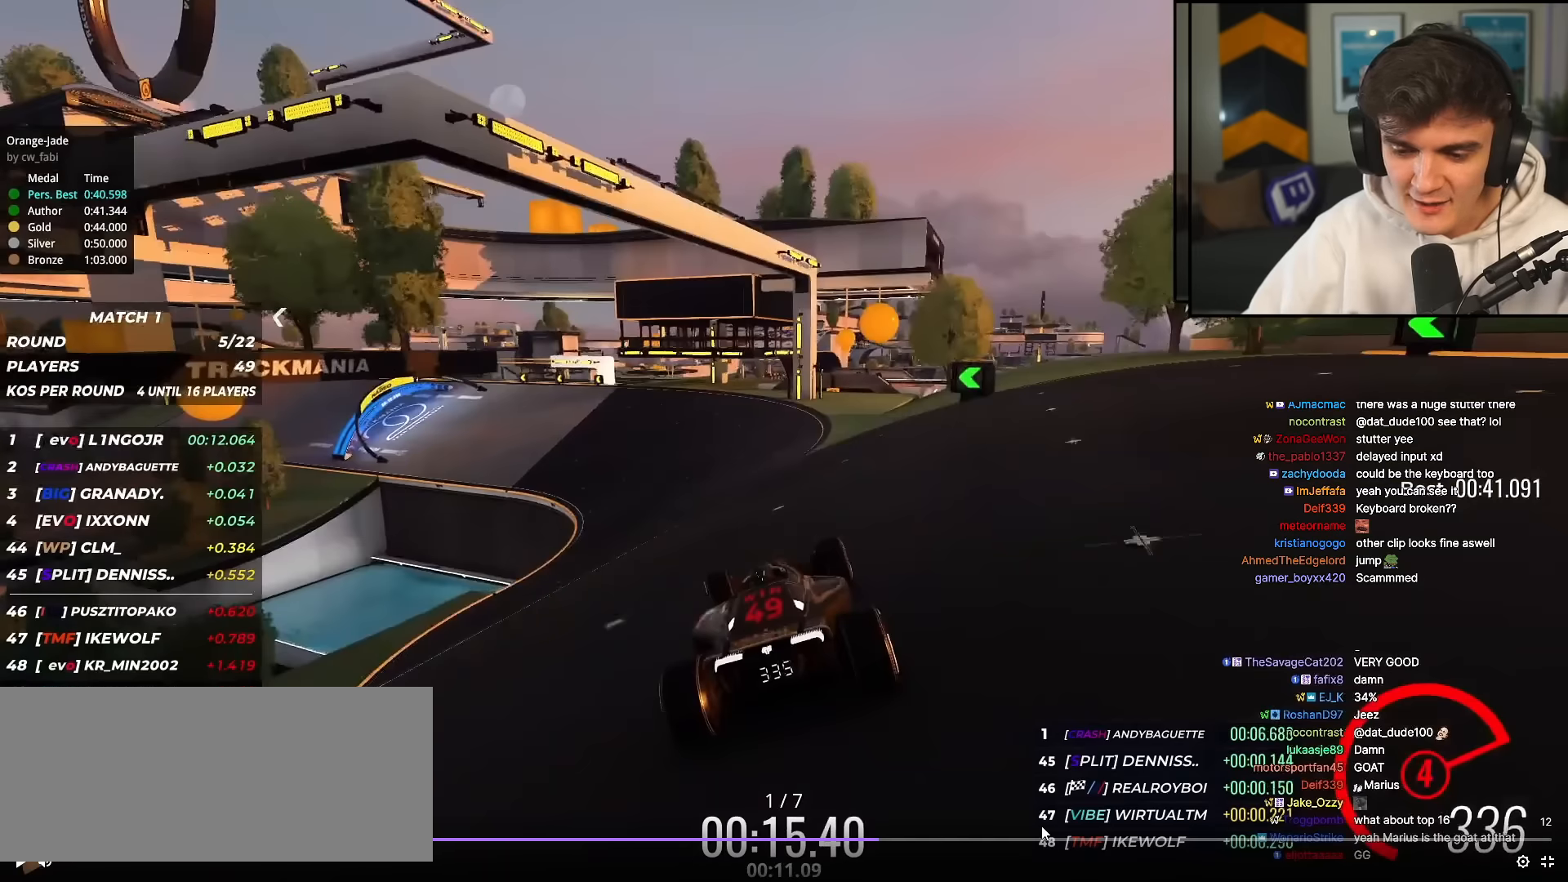
{"keys": ["right", "up"], "events": [[417, "right", "down"]]}
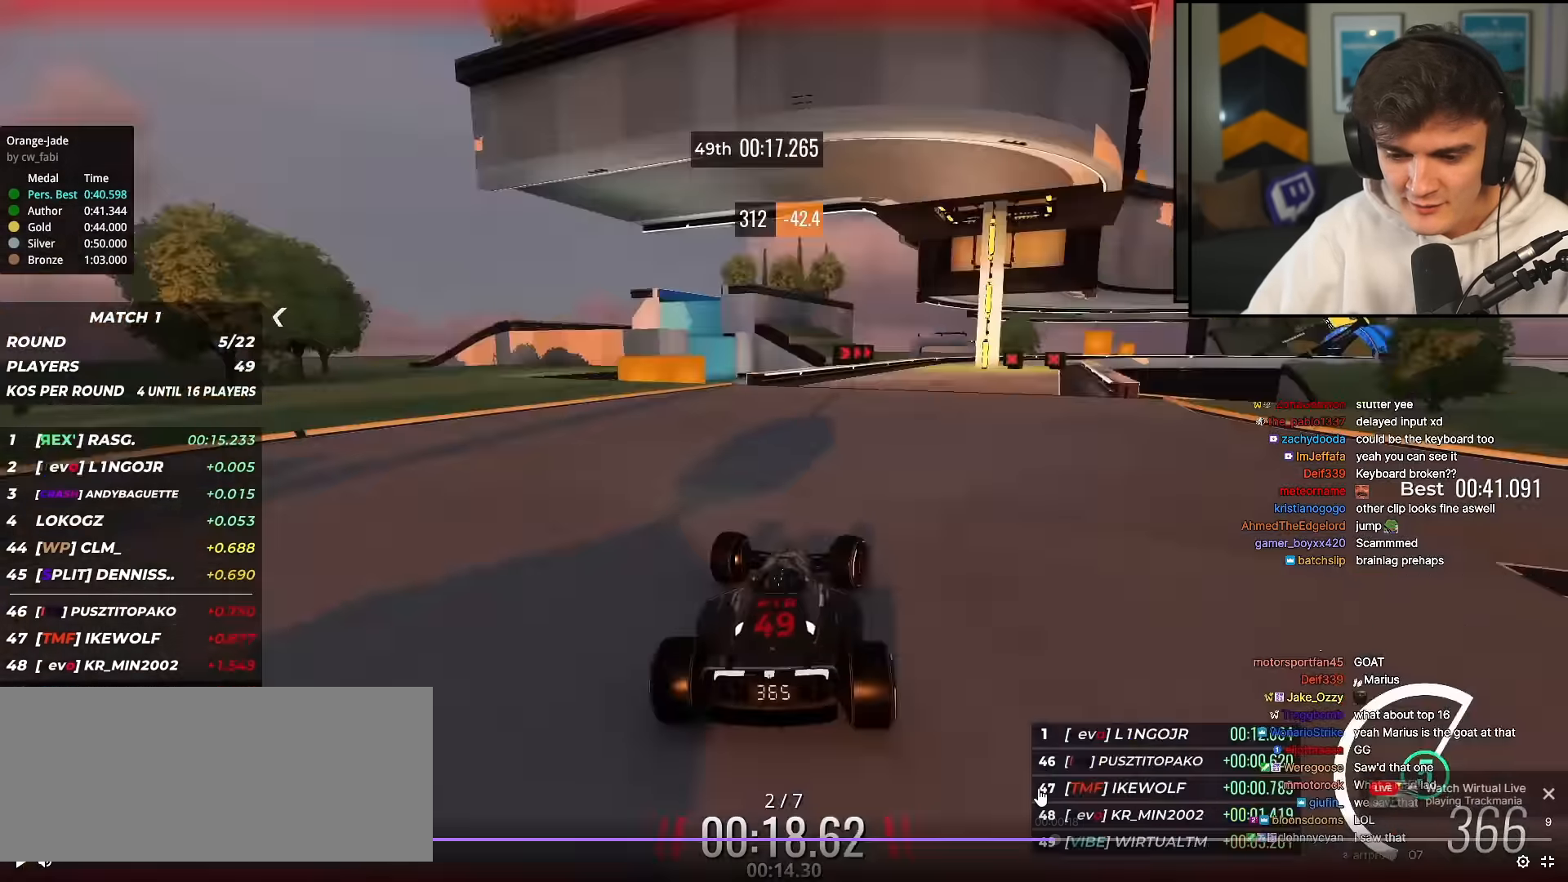
{"keys": ["brake", "right", "up"], "events": [[401, "brake", "down"]]}
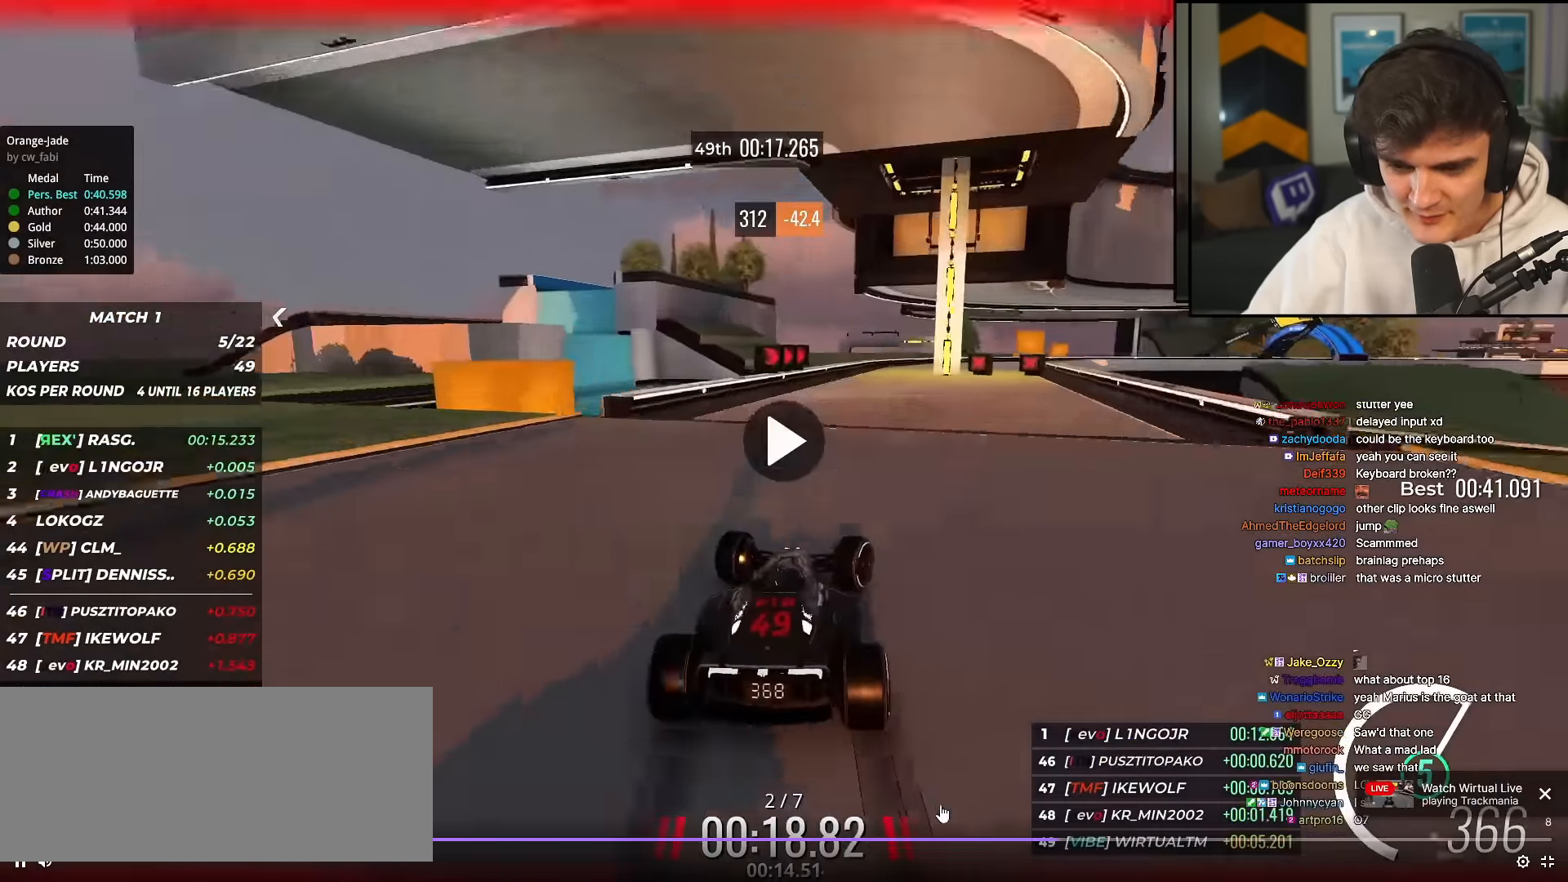
{"keys": ["up"], "events": [[283, "brake", "up"], [283, "right", "up"], [367, "left", "down"], [400, "left", "up"]]}
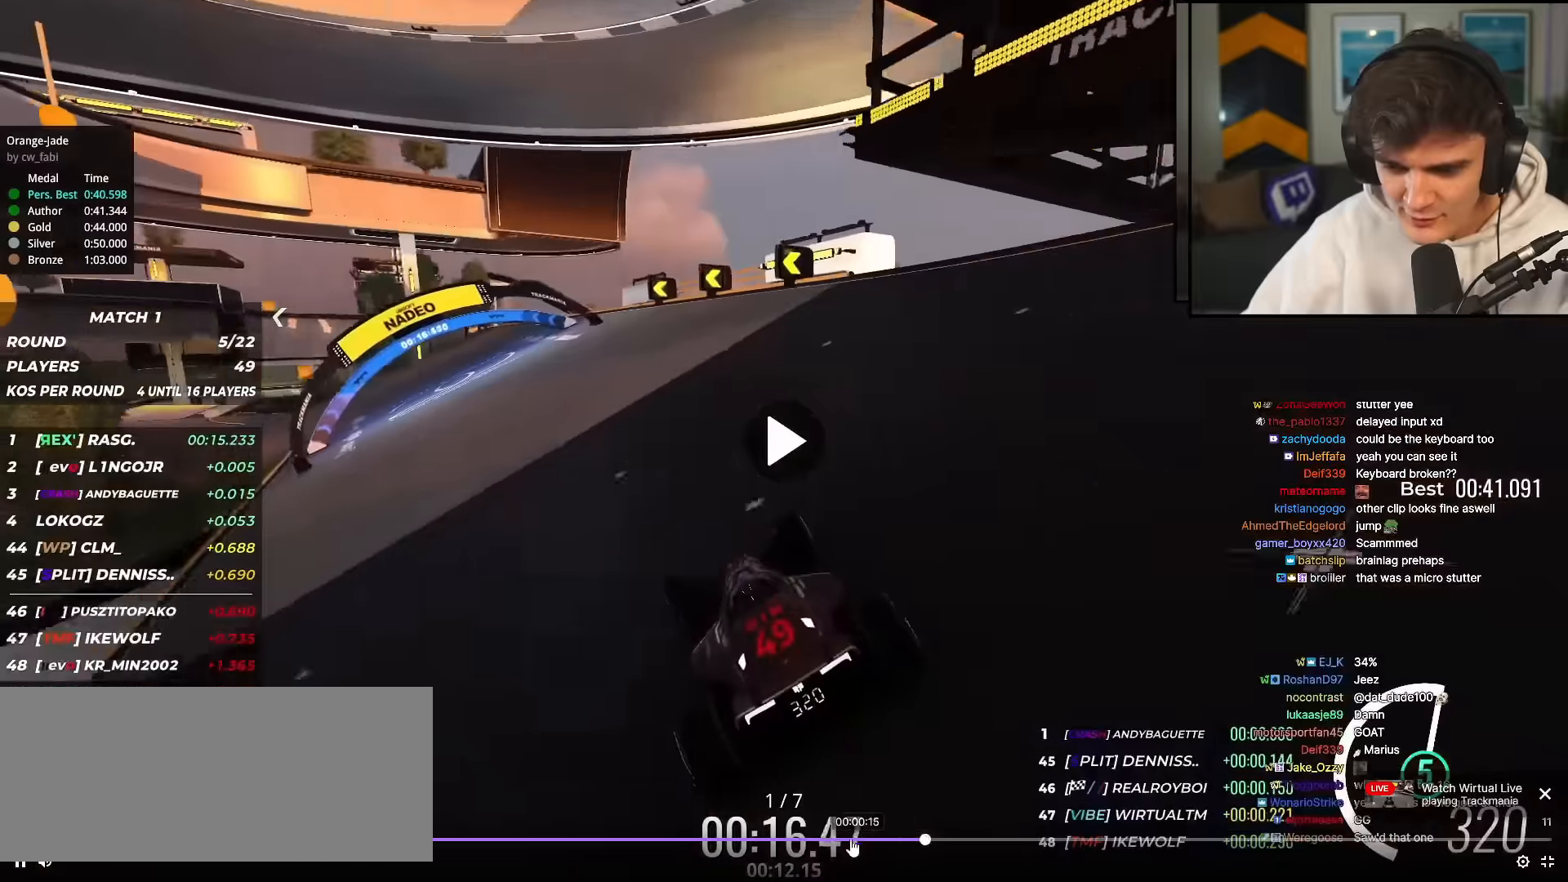
{"keys": ["up"], "events": [[67, "left", "down"], [184, "left", "up"], [184, "right", "down"], [317, "right", "up"]]}
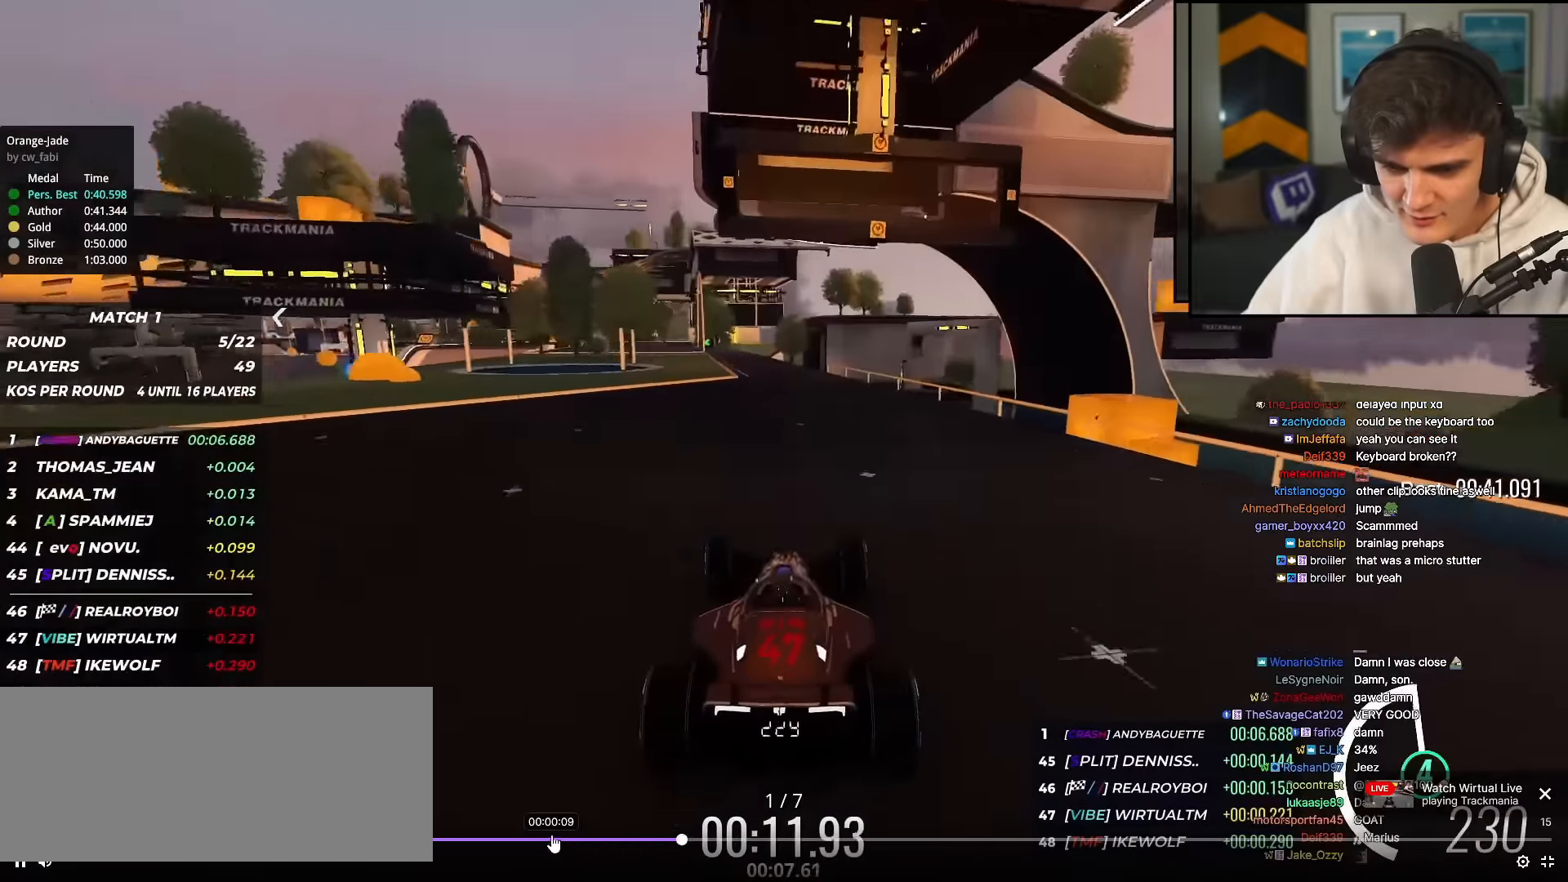
{"keys": ["right", "up"], "events": [[50, "left", "down"], [100, "left", "up"], [250, "right", "down"]]}
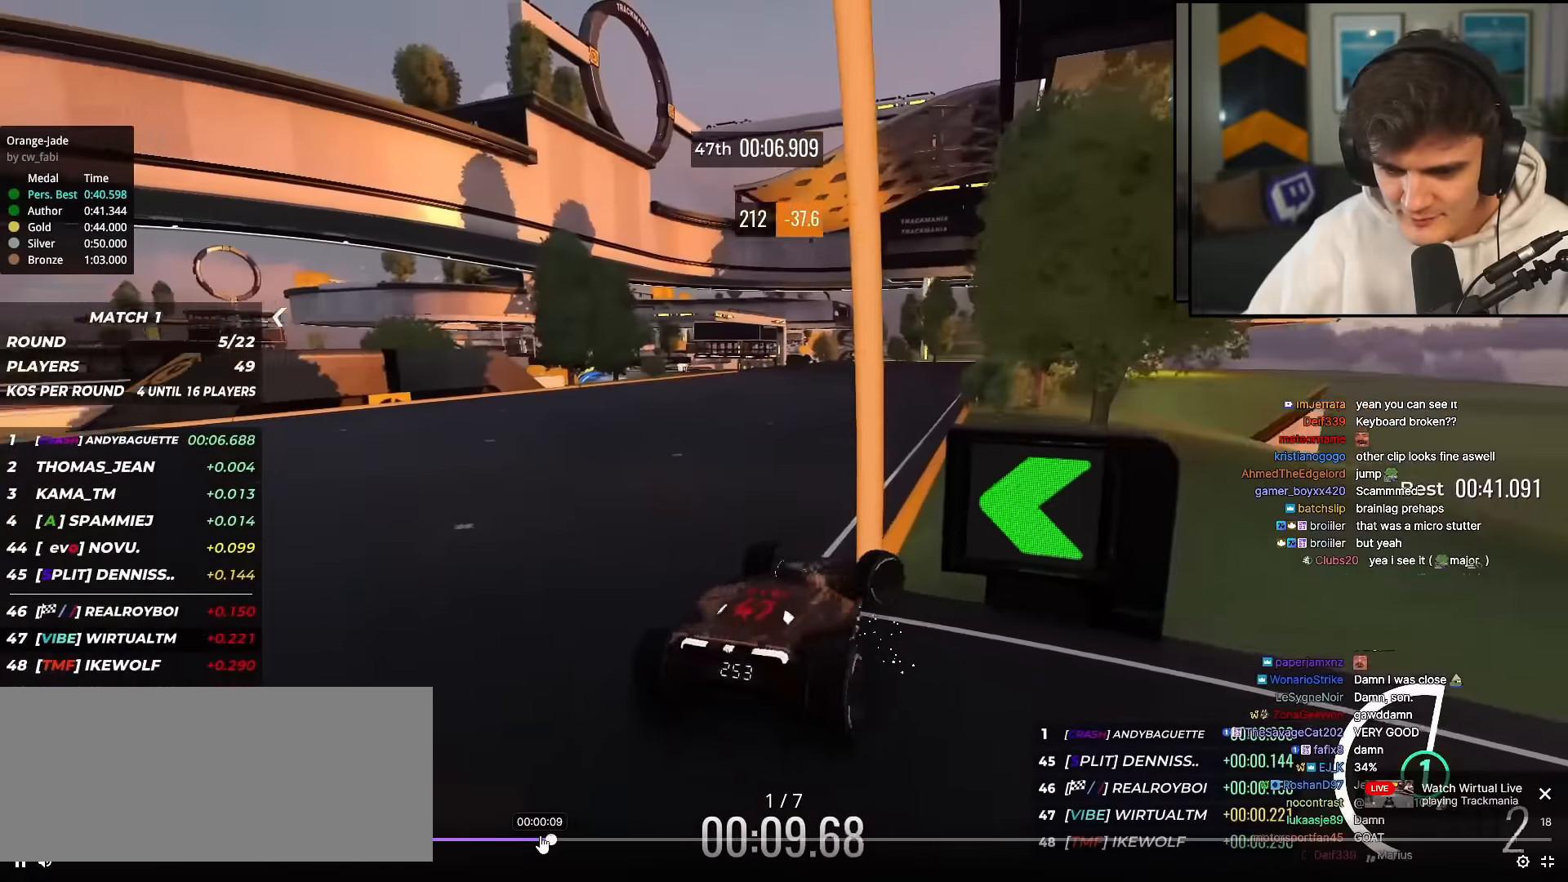
{"keys": ["up"], "events": [[17, "right", "up"]]}
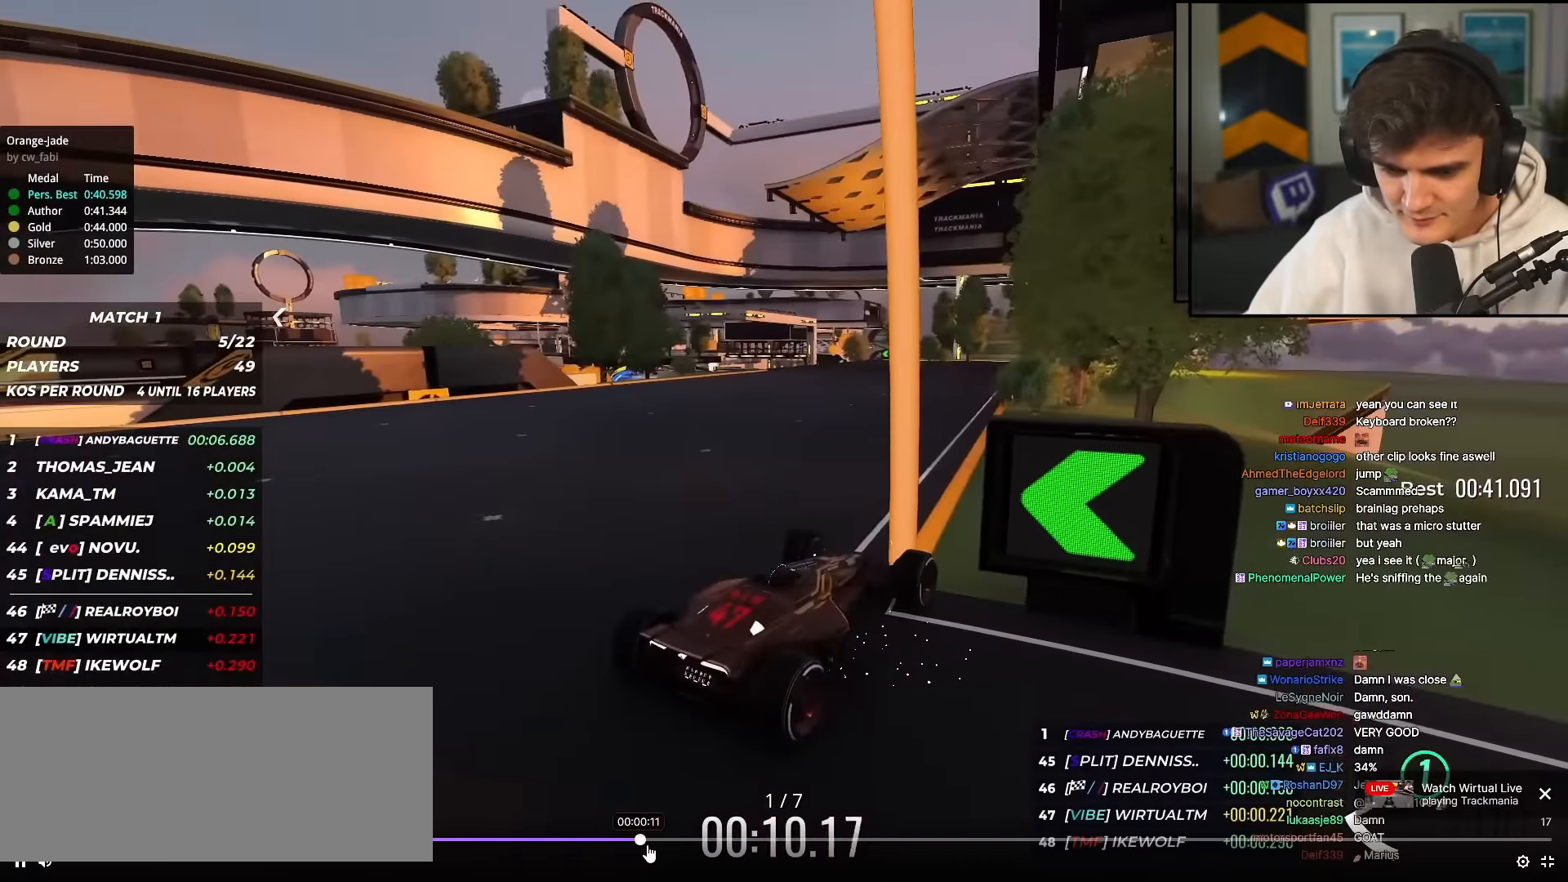
{"keys": ["left", "up"], "events": [[434, "left", "down"]]}
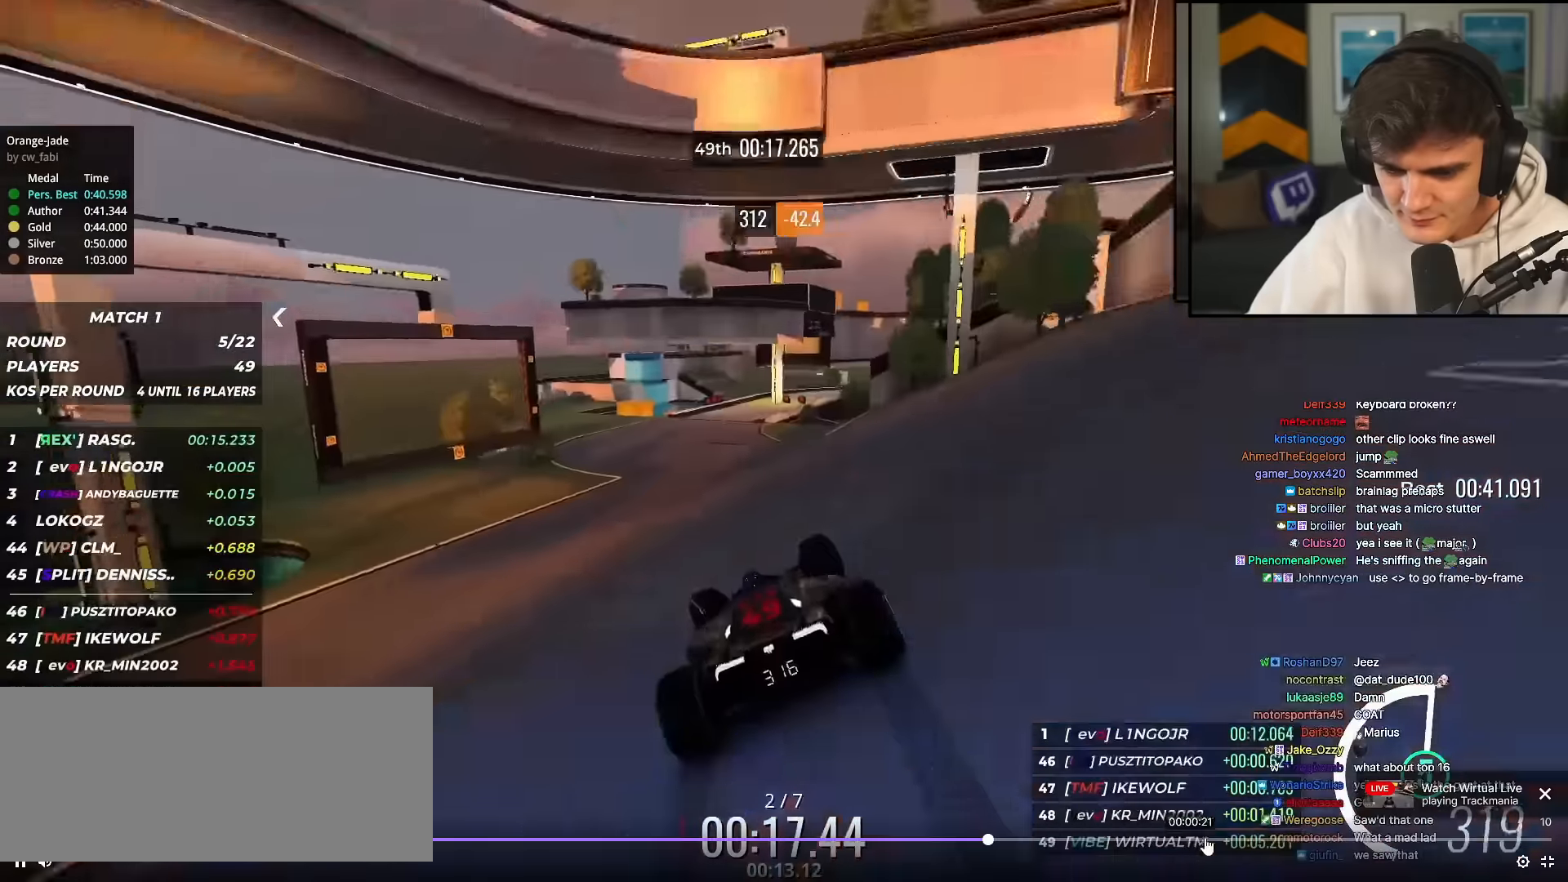
{"keys": ["up"], "events": [[67, "left", "up"]]}
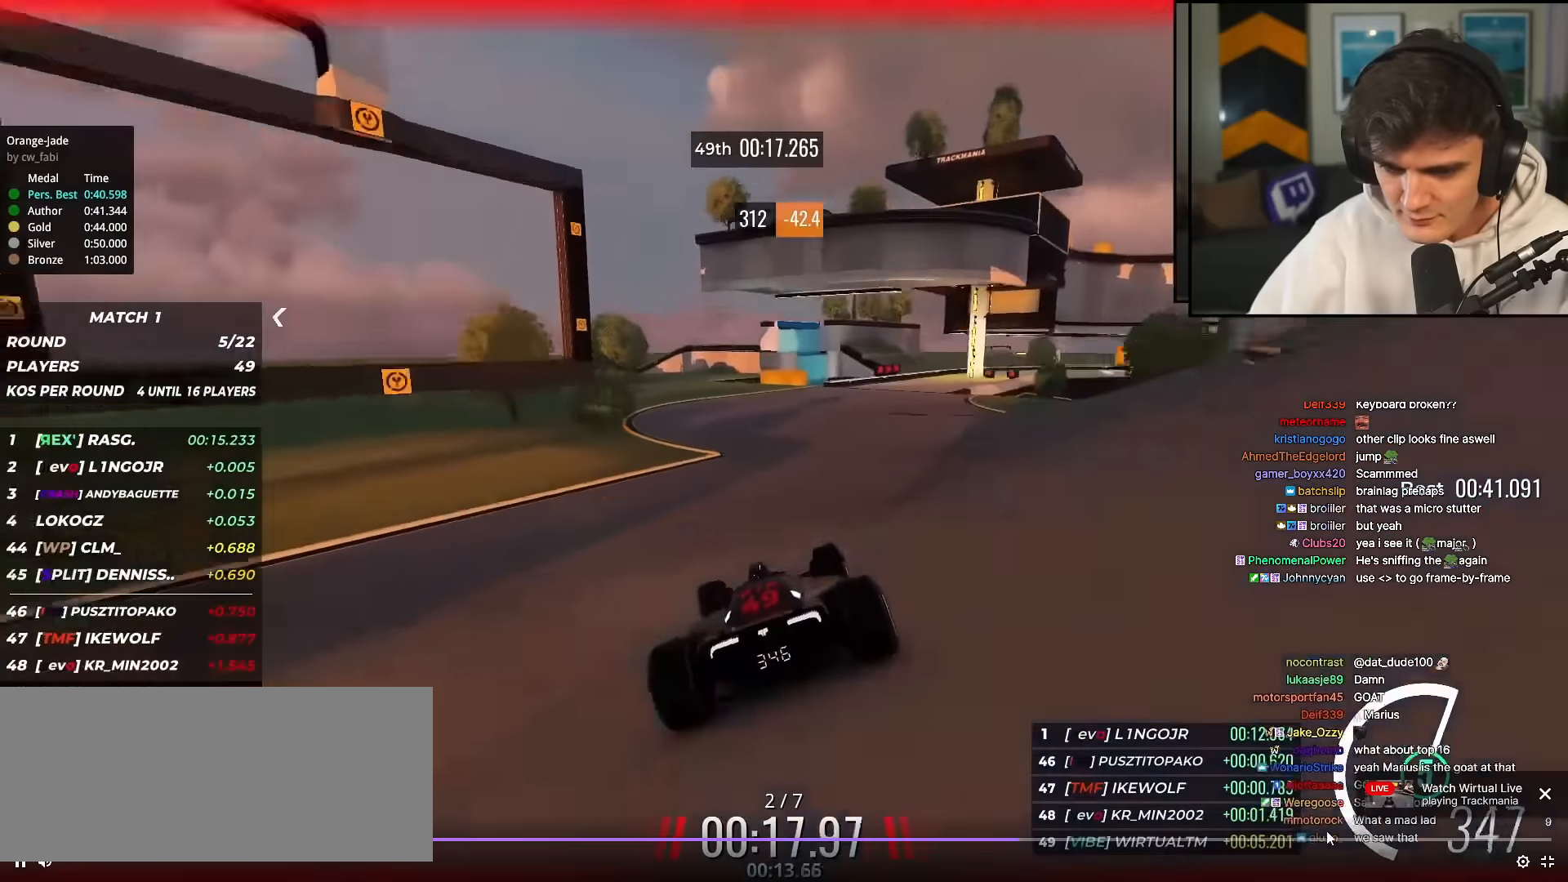
{"keys": ["up"], "events": [[167, "right", "down"], [317, "left", "down"], [317, "right", "up"], [434, "left", "up"]]}
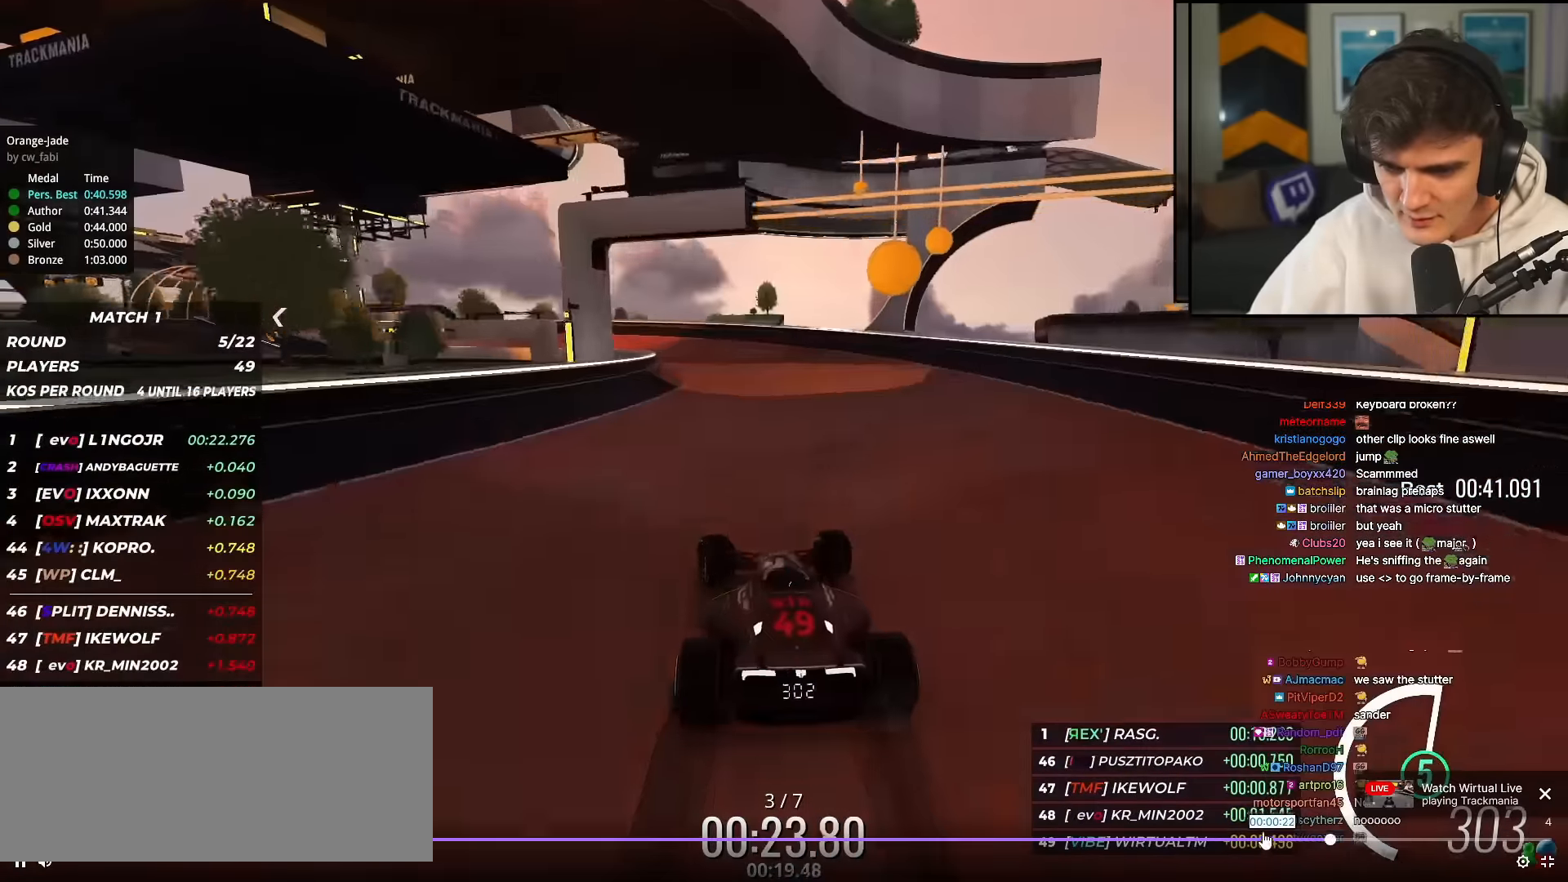
{"keys": ["left", "up"], "events": [[16, "left", "down"]]}
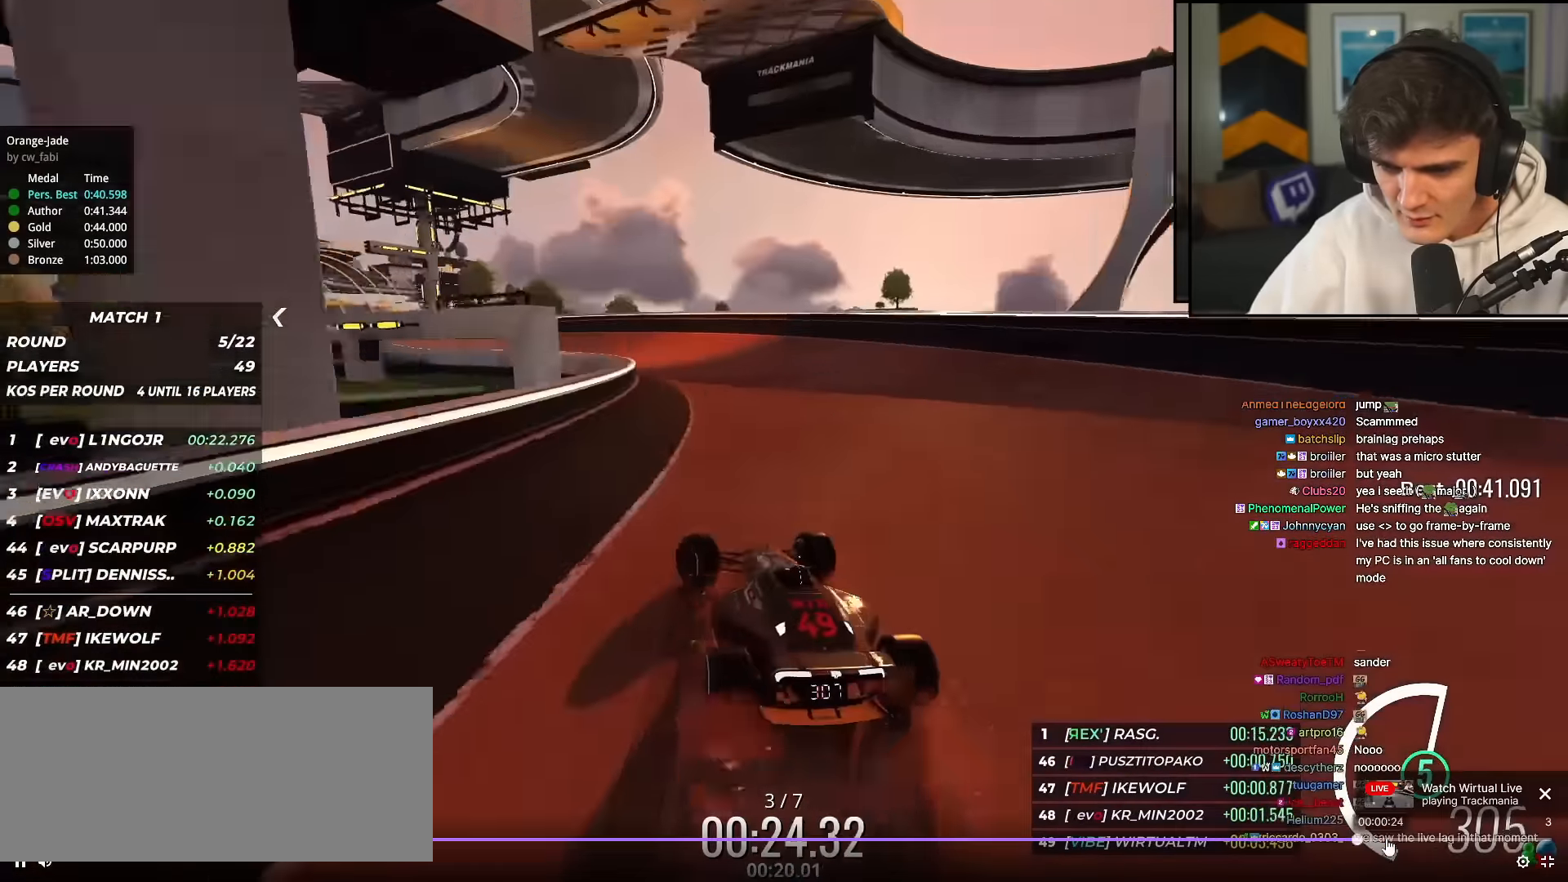
{"keys": ["up"], "events": [[50, "left", "up"], [83, "left", "down"], [317, "left", "up"]]}
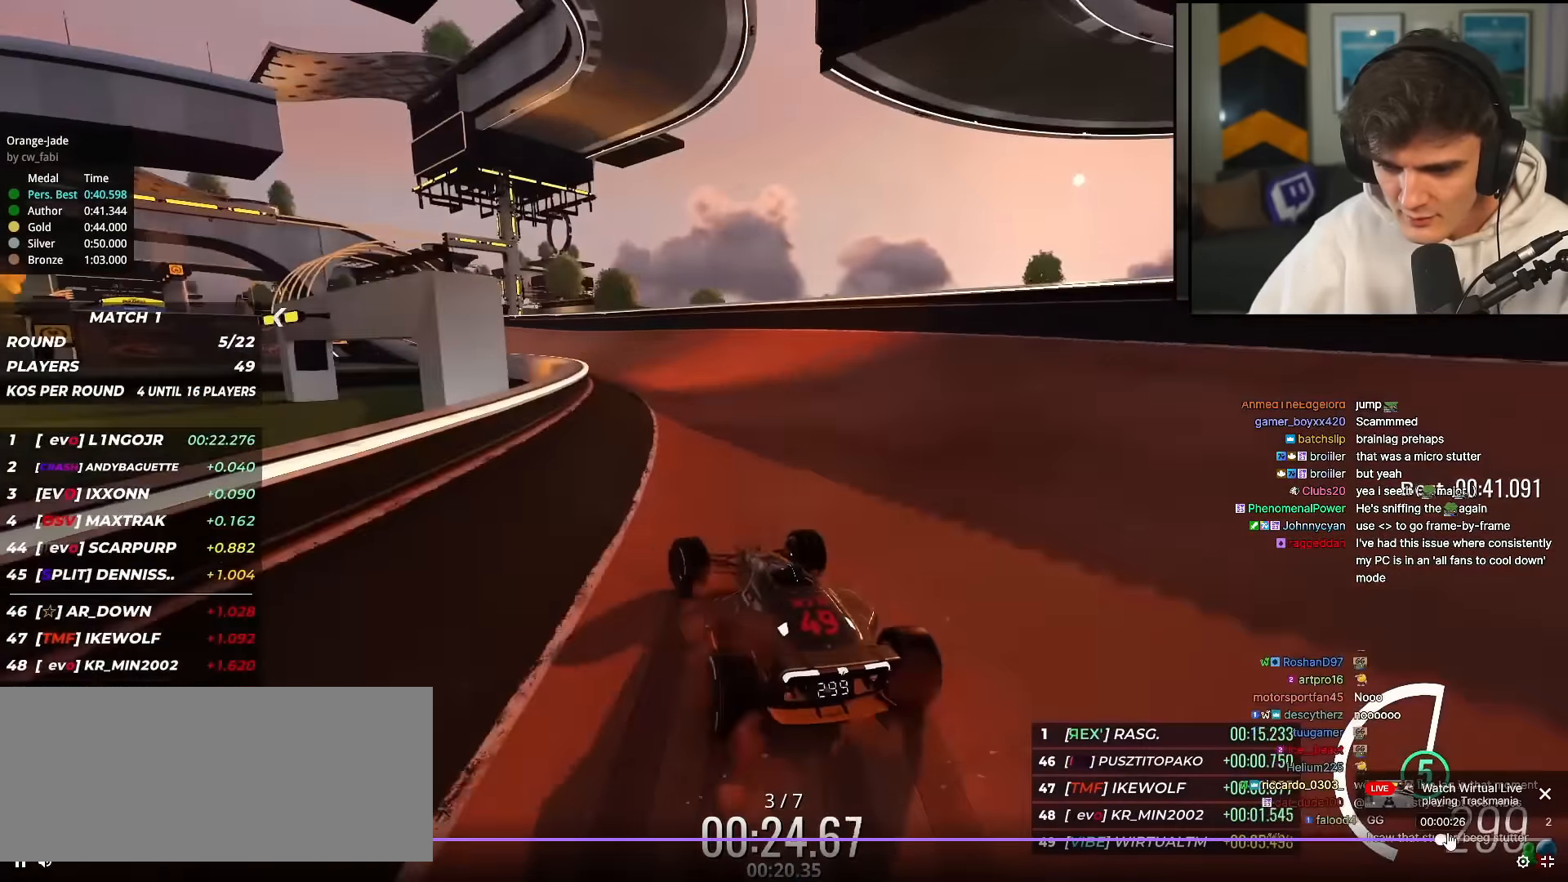
{"keys": ["left", "up"], "events": [[33, "left", "down"], [284, "left", "up"], [484, "left", "down"]]}